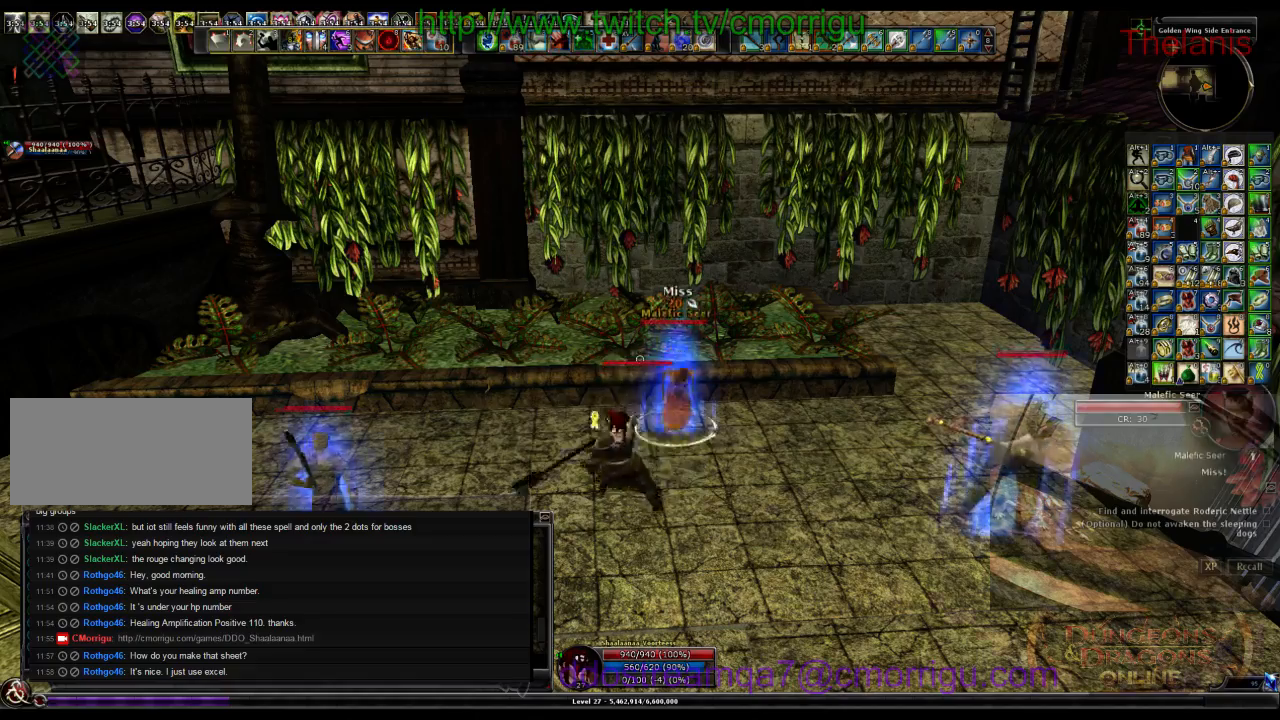
Gameplay with keyboard; each line is a JSON object with the keys held at the frame after it. "events" lists presses ("down") and releases ("up") of ".", "/", "0", "1", "2", "3", "4", "5", "6", "7", "8", "9", "a", "b", "backslash", "backspace", "c", "caps_lock", "comma", "ctrl_l", "ctrl_r", "d", "e", "equals", "escape", "f", "f1", "f10", "f11", "f12", "f2", "f3", "f4", "f5", "f6", "f7", "f8", "f9", "g", "h", "i", "j", "k", "l", "lbracket", "m", "minus", "n", "o", "p", "q", "quote", "r", "rbracket", "return", "s", "semicolon", "shift_l", "shift_r", "space", "t", "tab", "tilde", "u", "v", "w", "x", "y" and "z" between this image and that frame as [ms after this image, input, new state], when the widget could be followed in between. No other keys are recorded. Mouse input is not recorded.
{"keys": [], "events": [[233, "1", "down"], [433, "1", "up"]]}
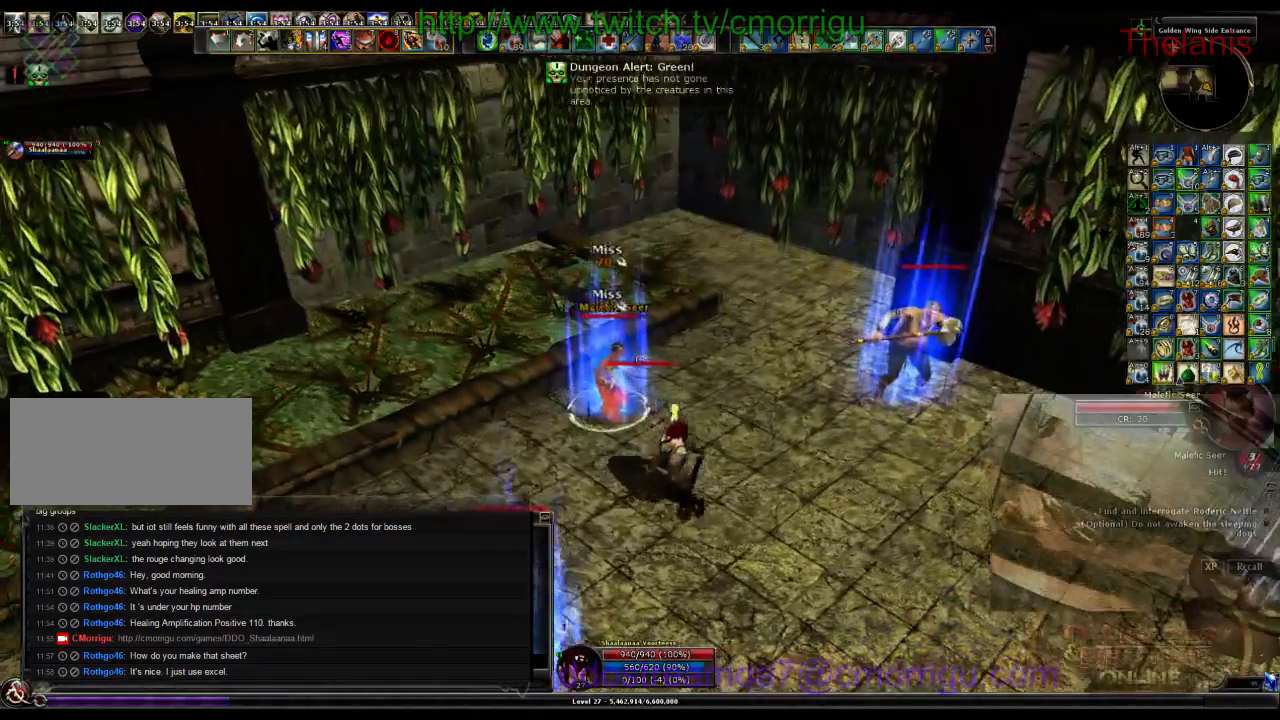
{"keys": [], "events": [[300, "2", "down"], [433, "2", "up"]]}
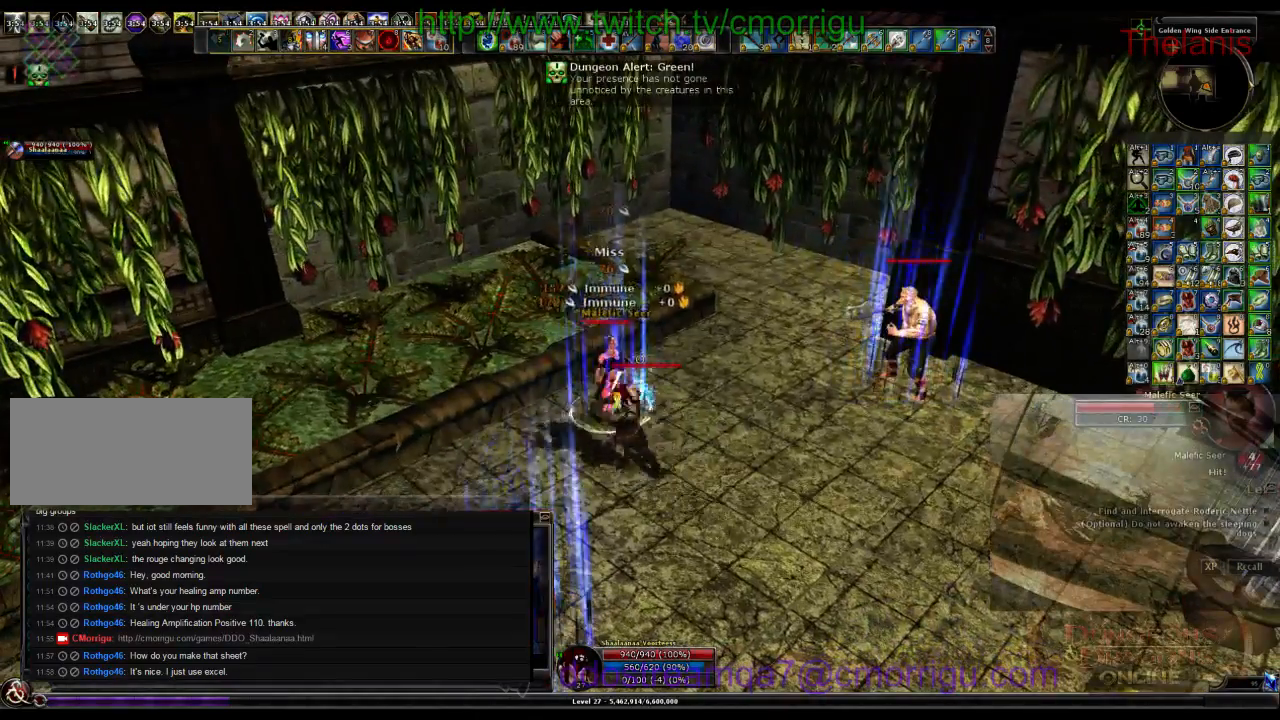
{"keys": [], "events": []}
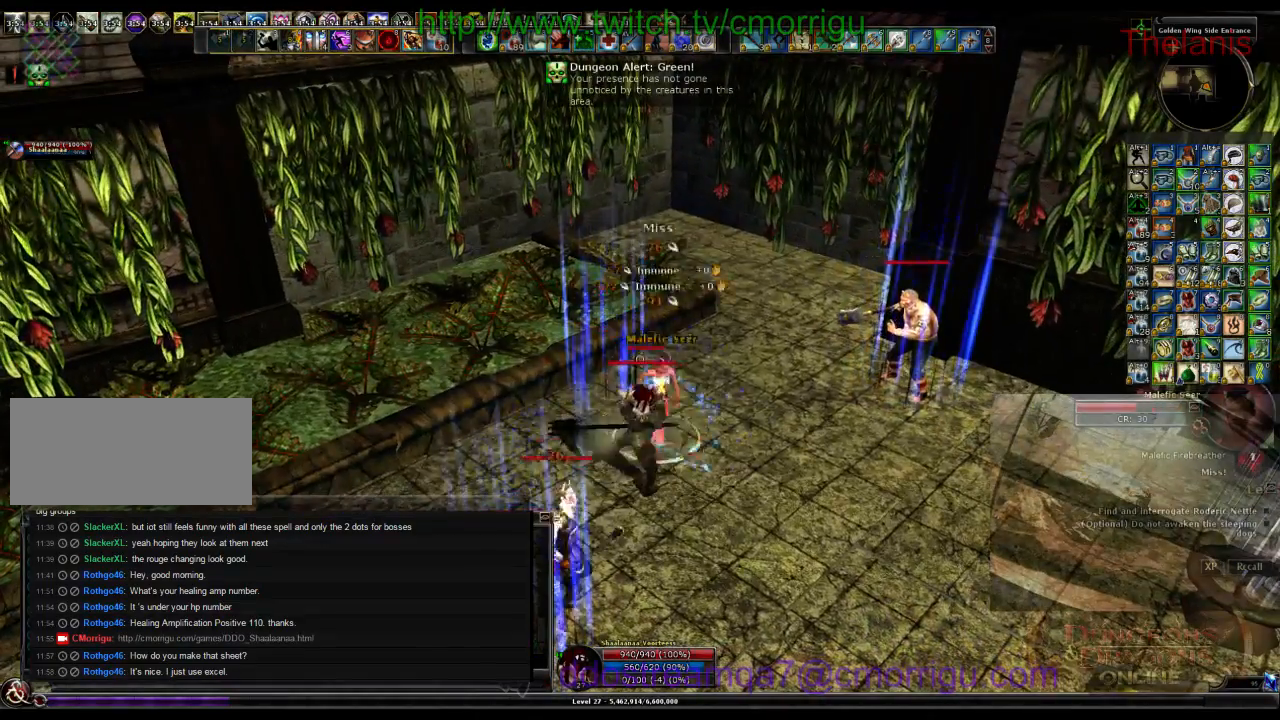
{"keys": [], "events": []}
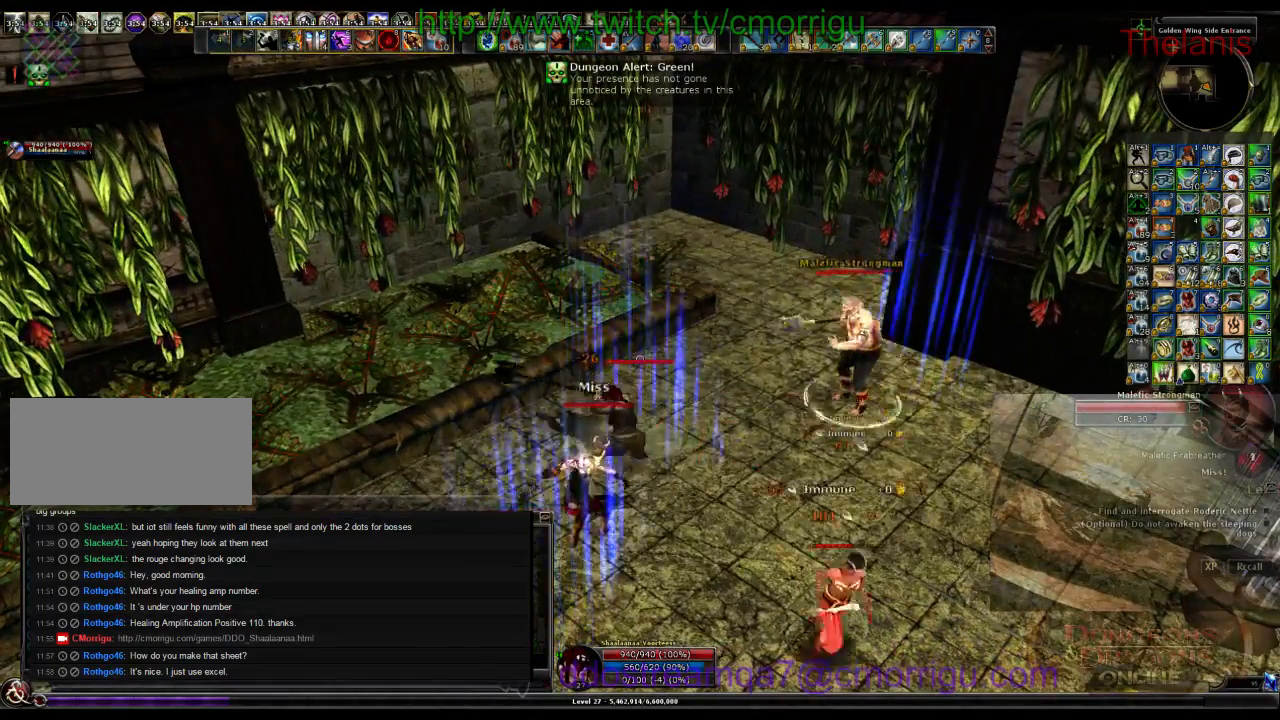
{"keys": [], "events": []}
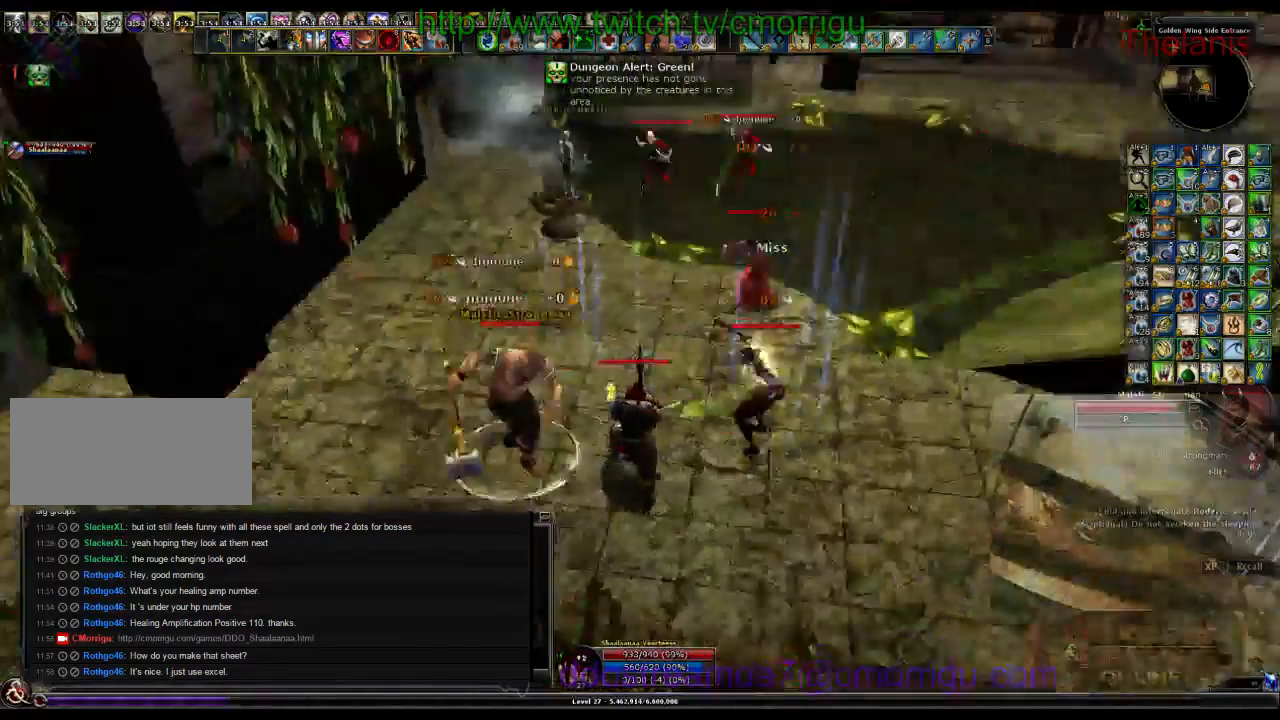
{"keys": [], "events": []}
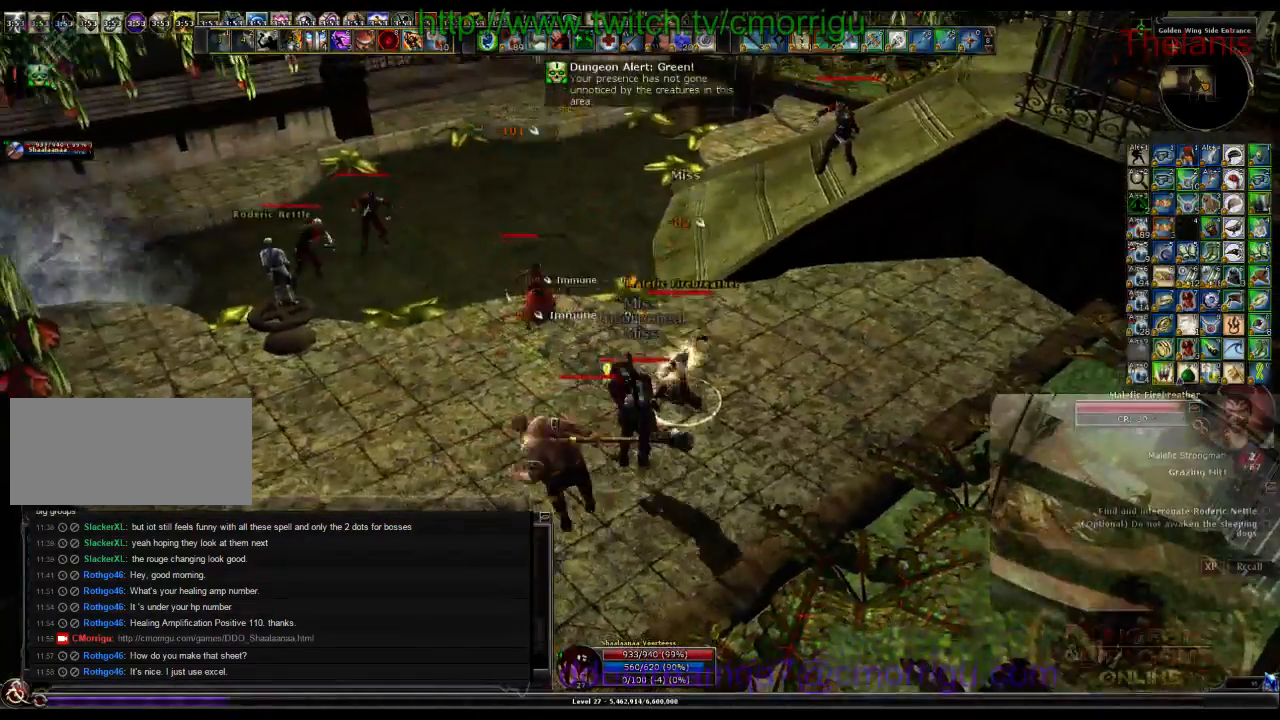
{"keys": ["w"], "events": [[167, "a", "down"], [200, "w", "down"], [367, "a", "up"]]}
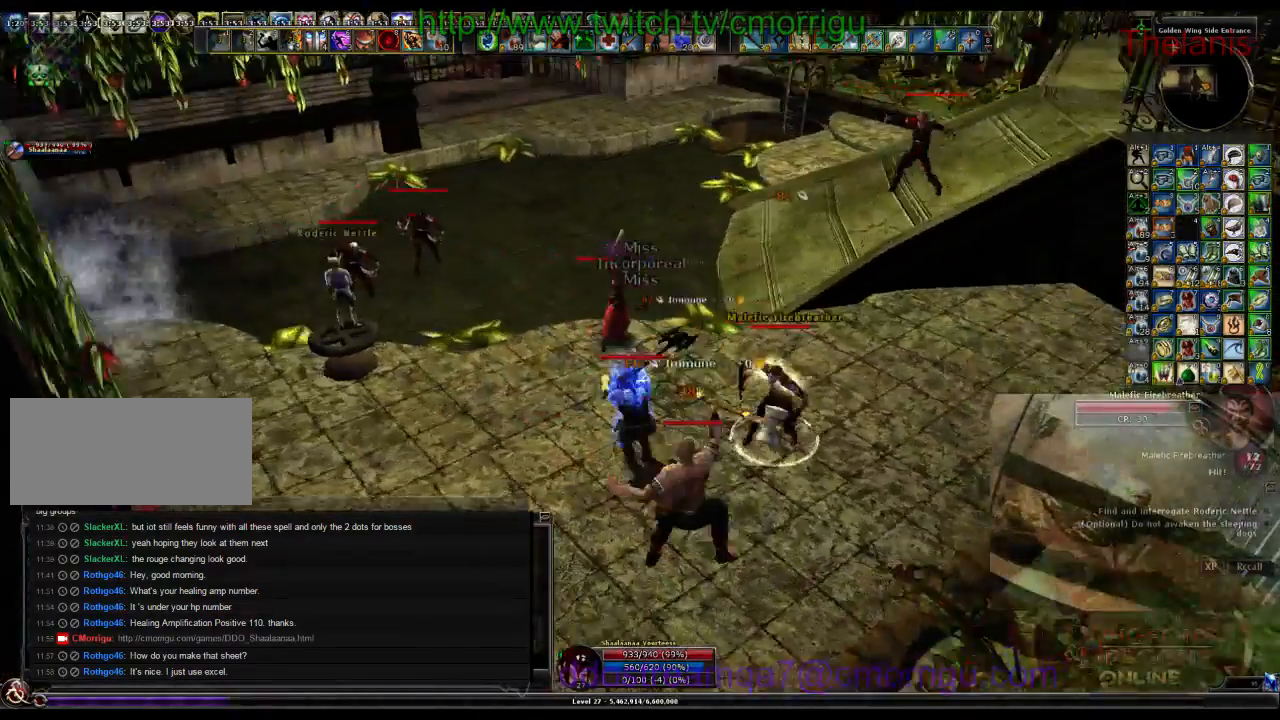
{"keys": [], "events": [[133, "d", "down"], [267, "w", "up"], [300, "d", "up"]]}
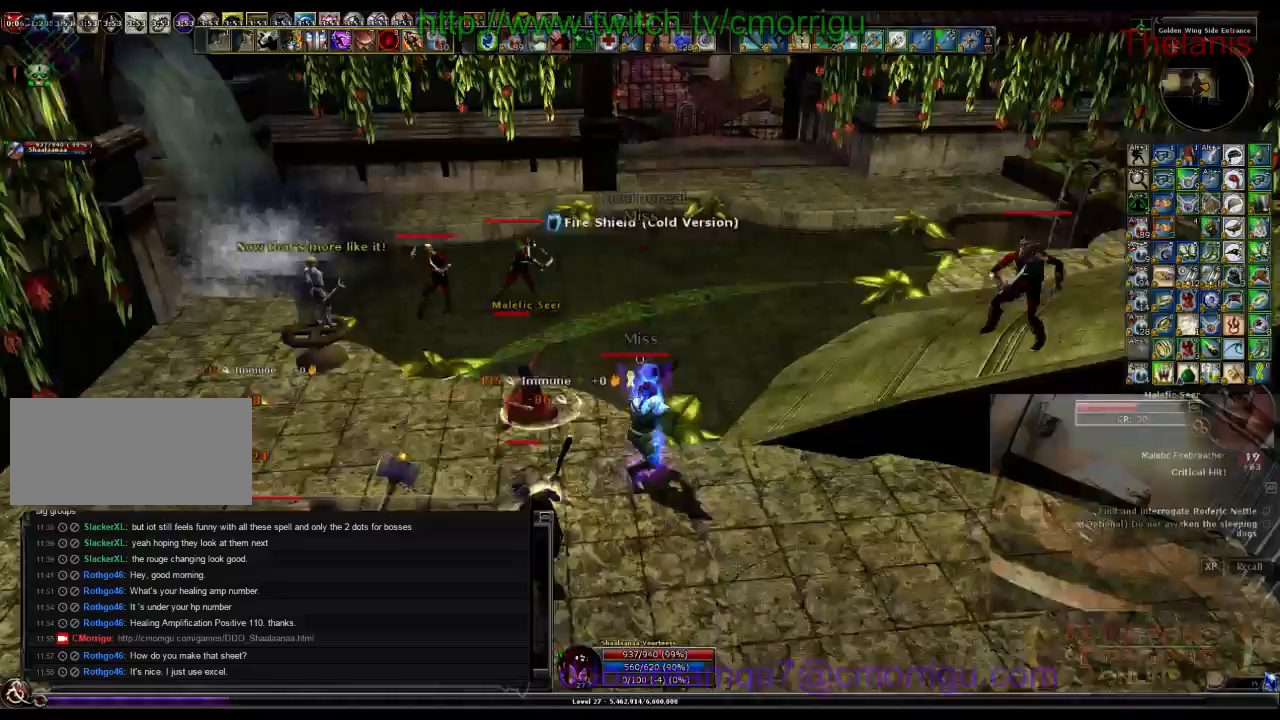
{"keys": [], "events": []}
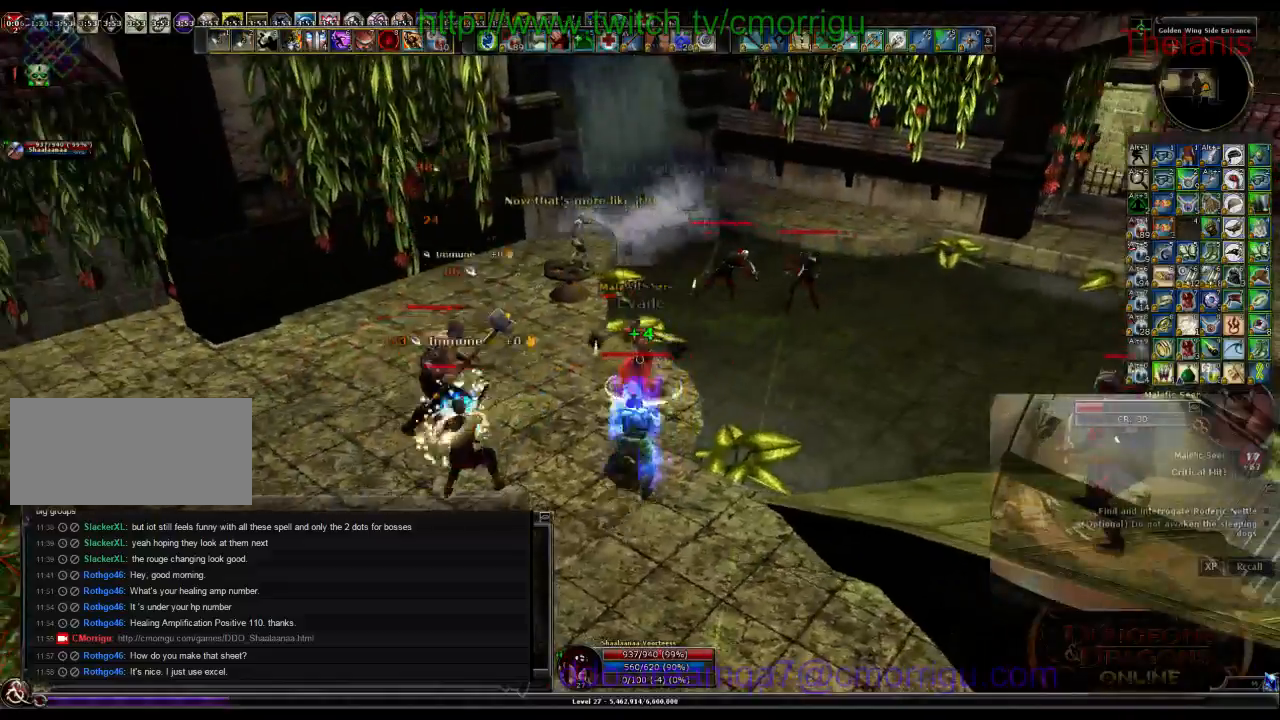
{"keys": [], "events": []}
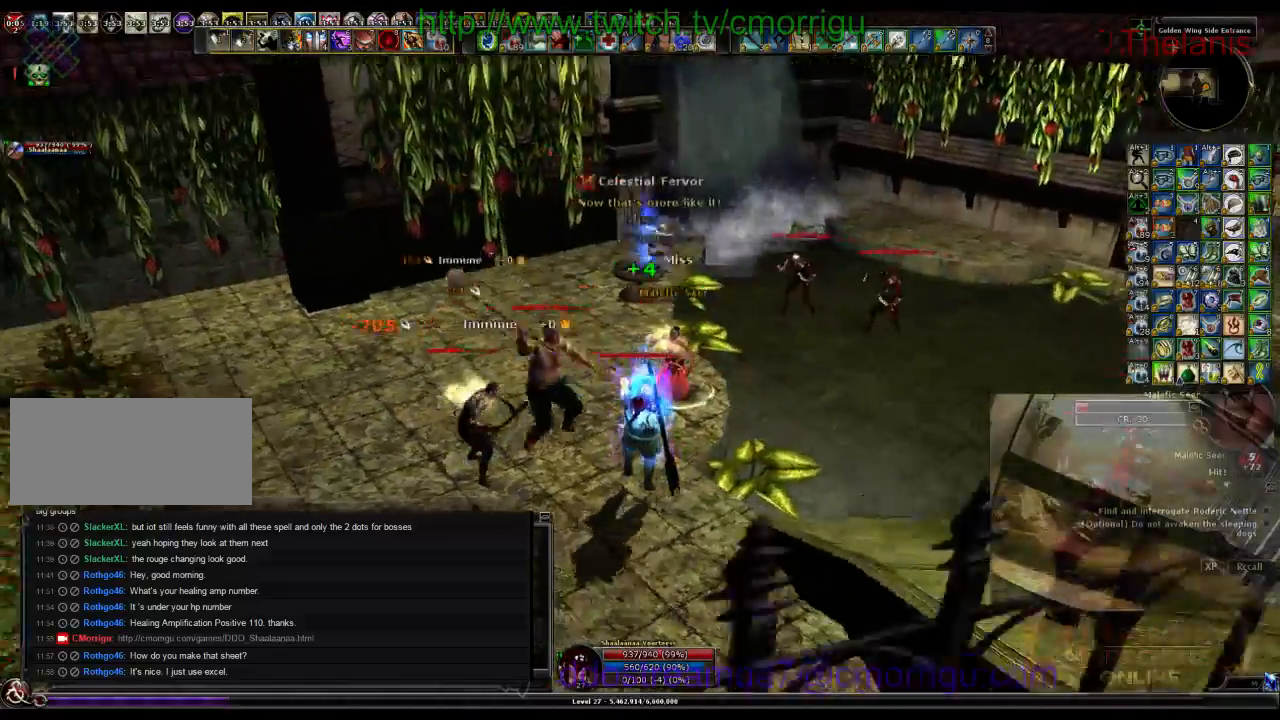
{"keys": [], "events": [[133, "1", "down"], [300, "1", "up"]]}
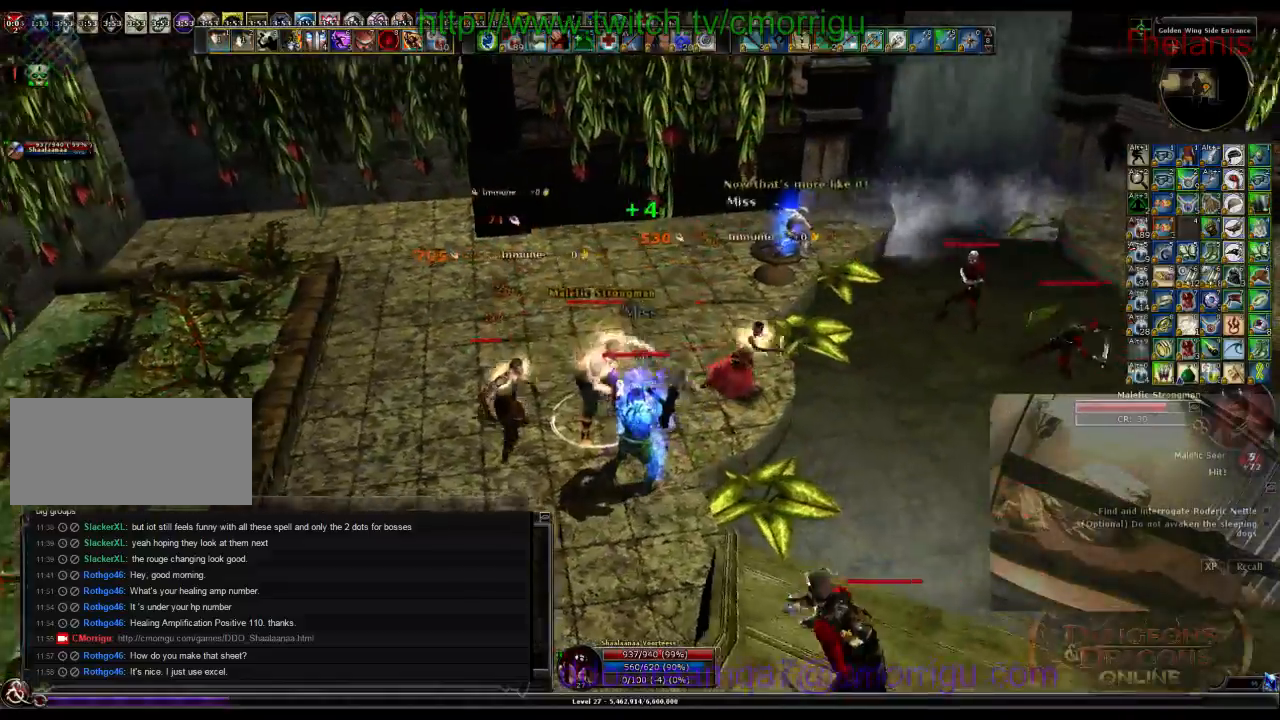
{"keys": ["d"], "events": [[200, "2", "down"], [367, "d", "down"], [400, "2", "up"]]}
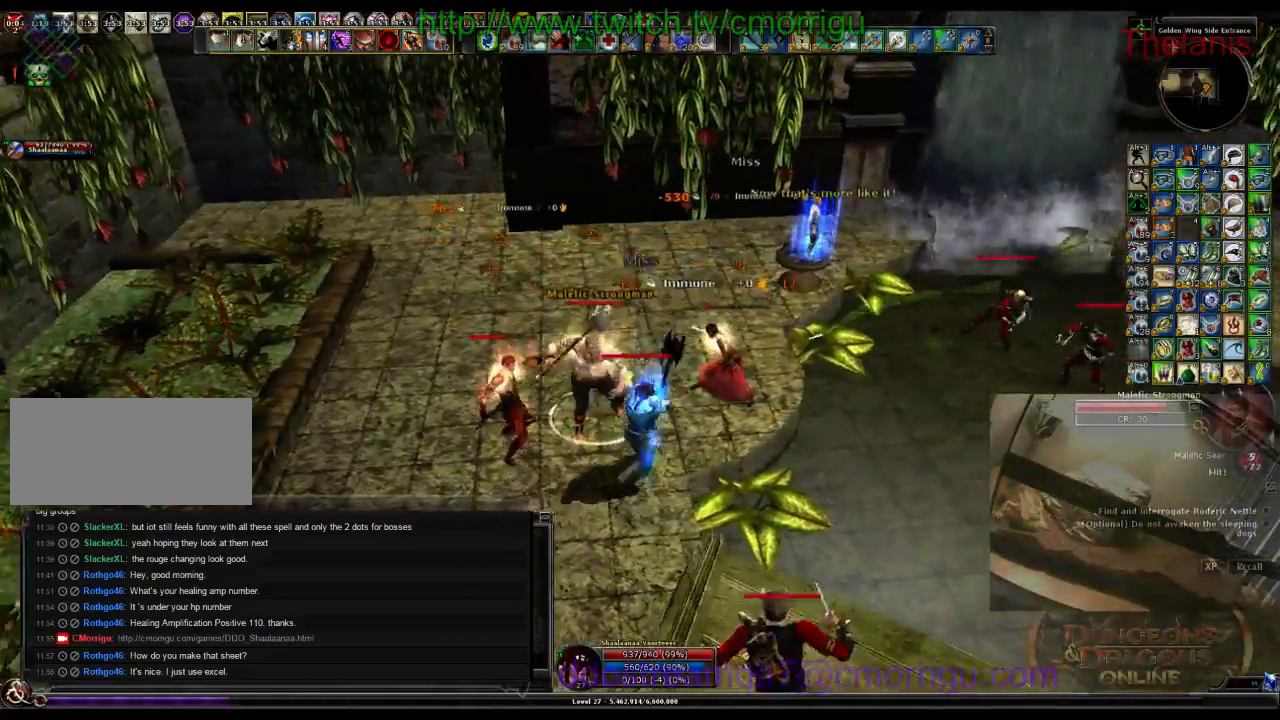
{"keys": ["1"], "events": [[33, "d", "up"], [433, "1", "down"]]}
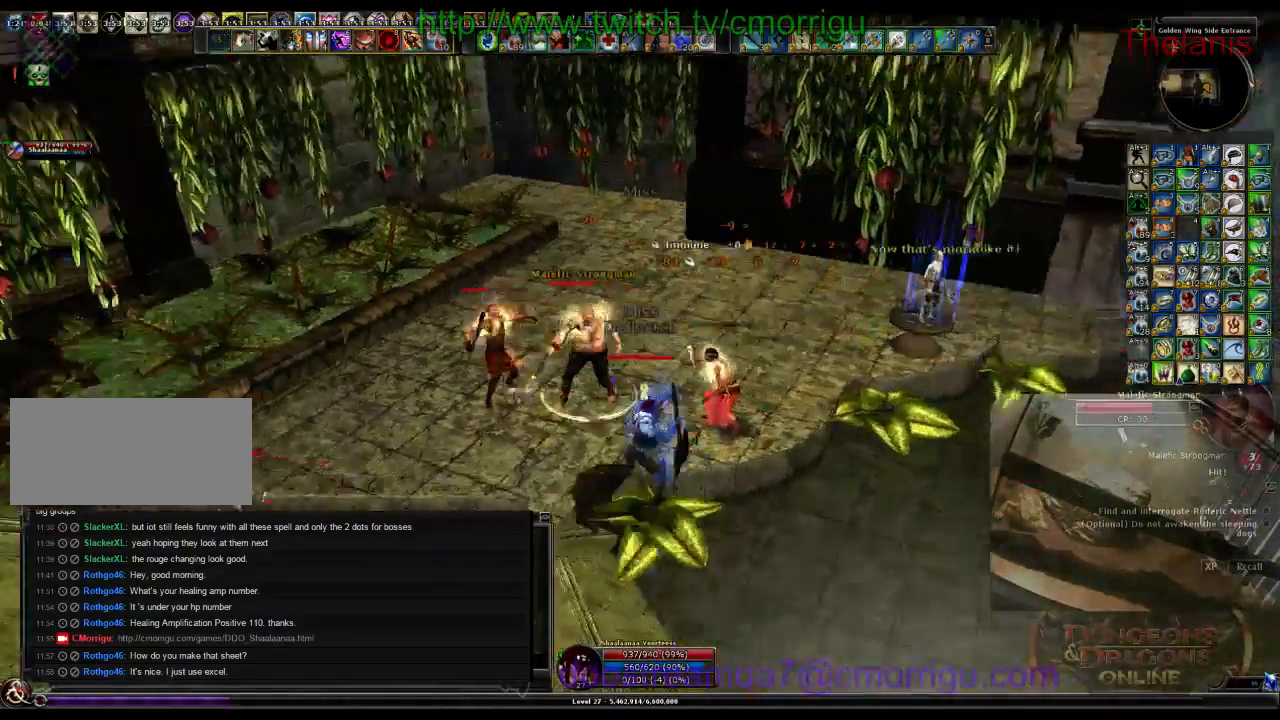
{"keys": ["2"], "events": [[100, "1", "up"], [467, "2", "down"]]}
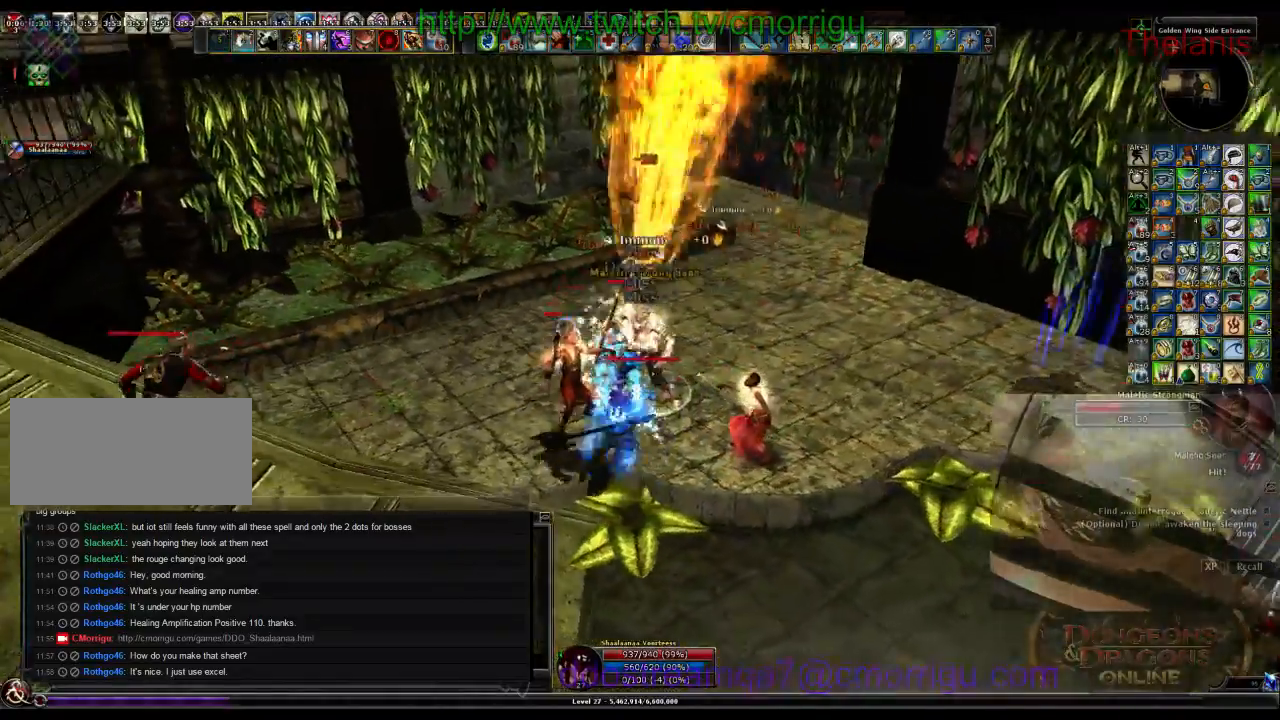
{"keys": [], "events": [[133, "2", "up"]]}
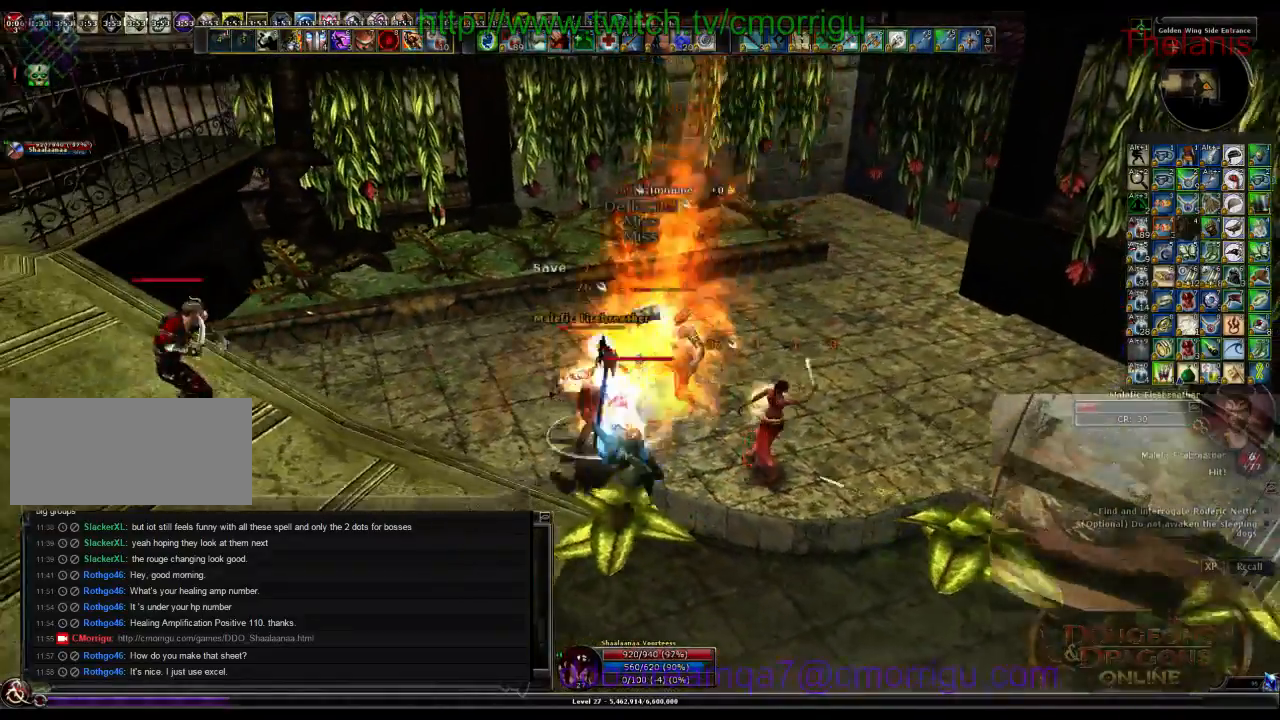
{"keys": [], "events": []}